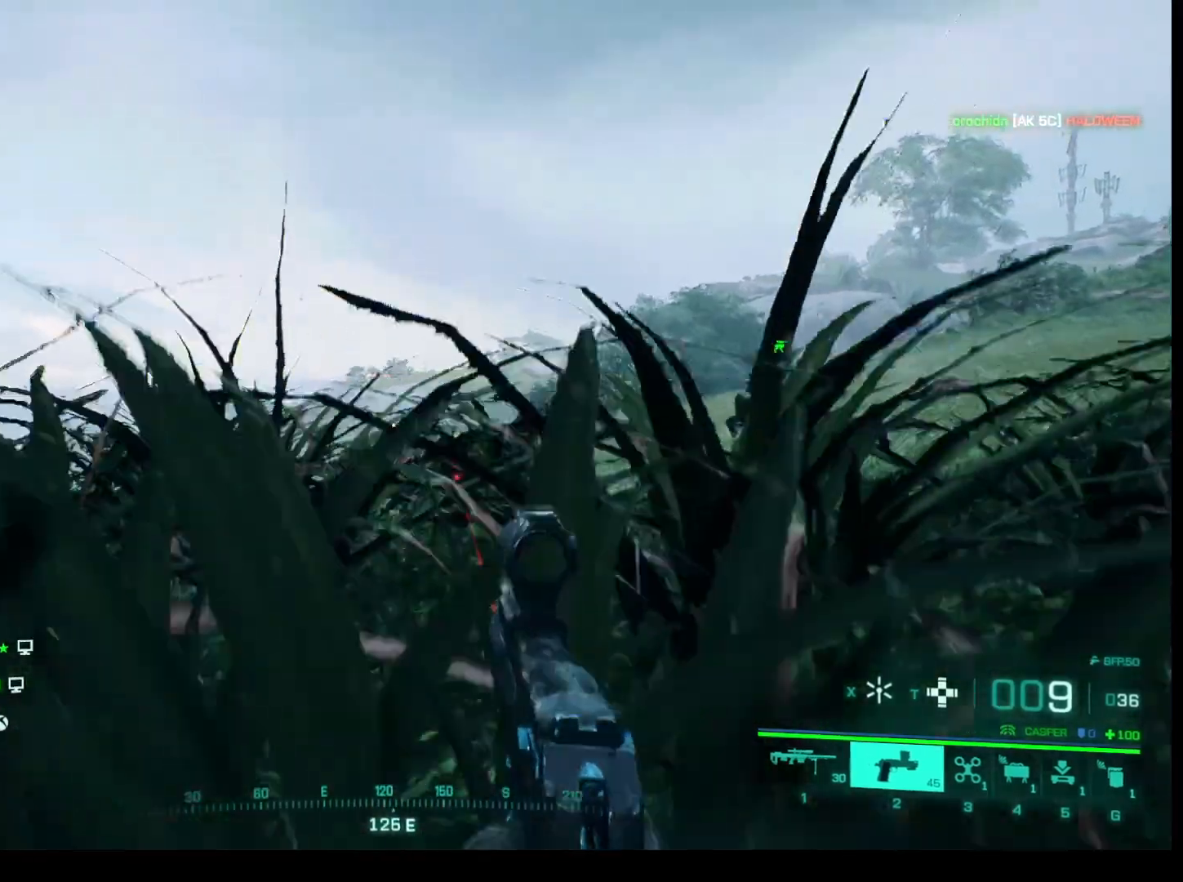
Gameplay with keyboard and mouse; each line is a JSON object with the keys and mouse buttons held at the frame after it. "events" lists presses ("down") and releases ("up") of "1", "2", "3", "4", "5", "a", "alt", "c", "caps_lock", "ctrl", "d", "e", "f", "g", "q", "r", "s", "shift", "space", "t", "tab", "v", "w", "x", "z", "mouse_left", "mouse_wheel" and "mouse_right" between this image and that frame as [ms after this image, input, new state], when the widget could be followed in between. "mouse_left", "mouse_wheel", "mouse_right" = the "left", "wheel", "right" buttons of the "mouse" list. No other keys are recorded. "wheel" means that the mouse wheel is clicked or scrolled. Not read: mouse_move.
{"keys": [], "mouse": [], "events": []}
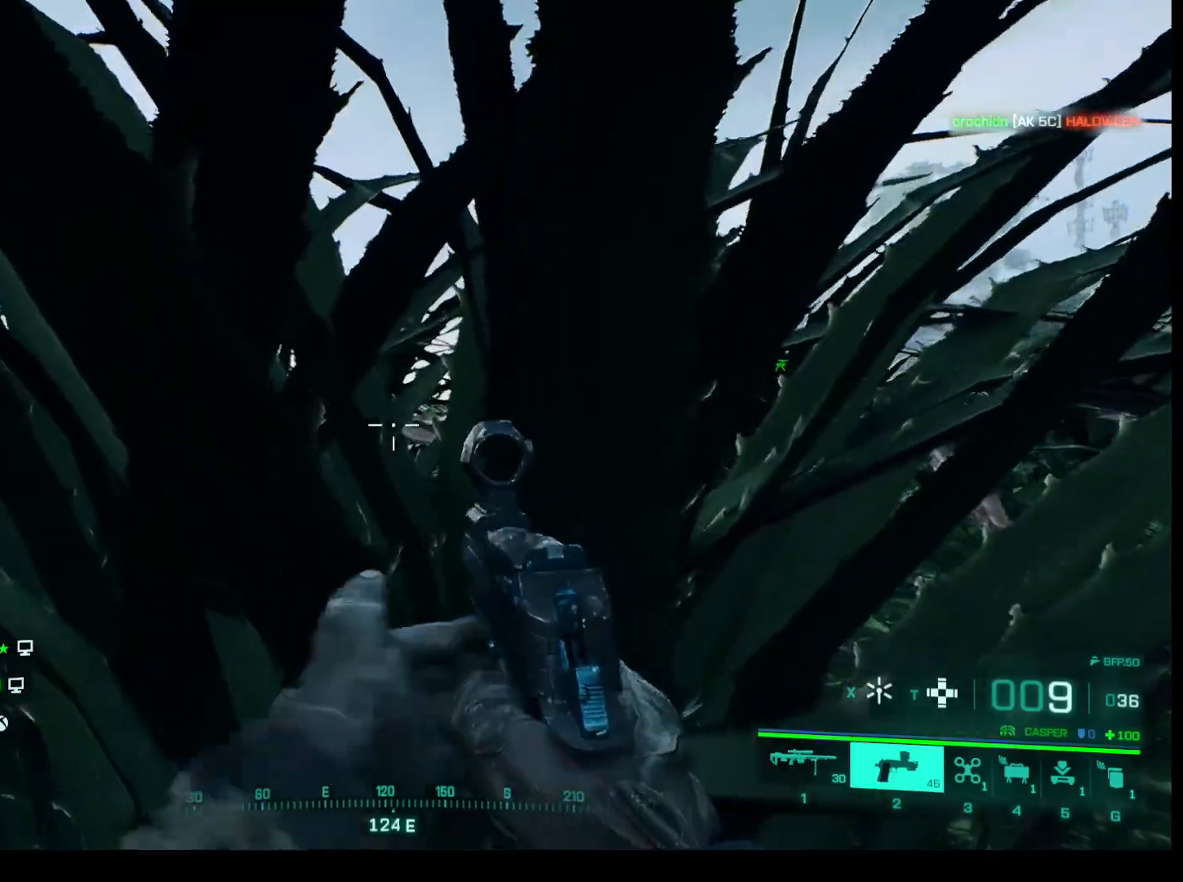
{"keys": ["w"], "mouse": [], "events": [[167, "w", "down"]]}
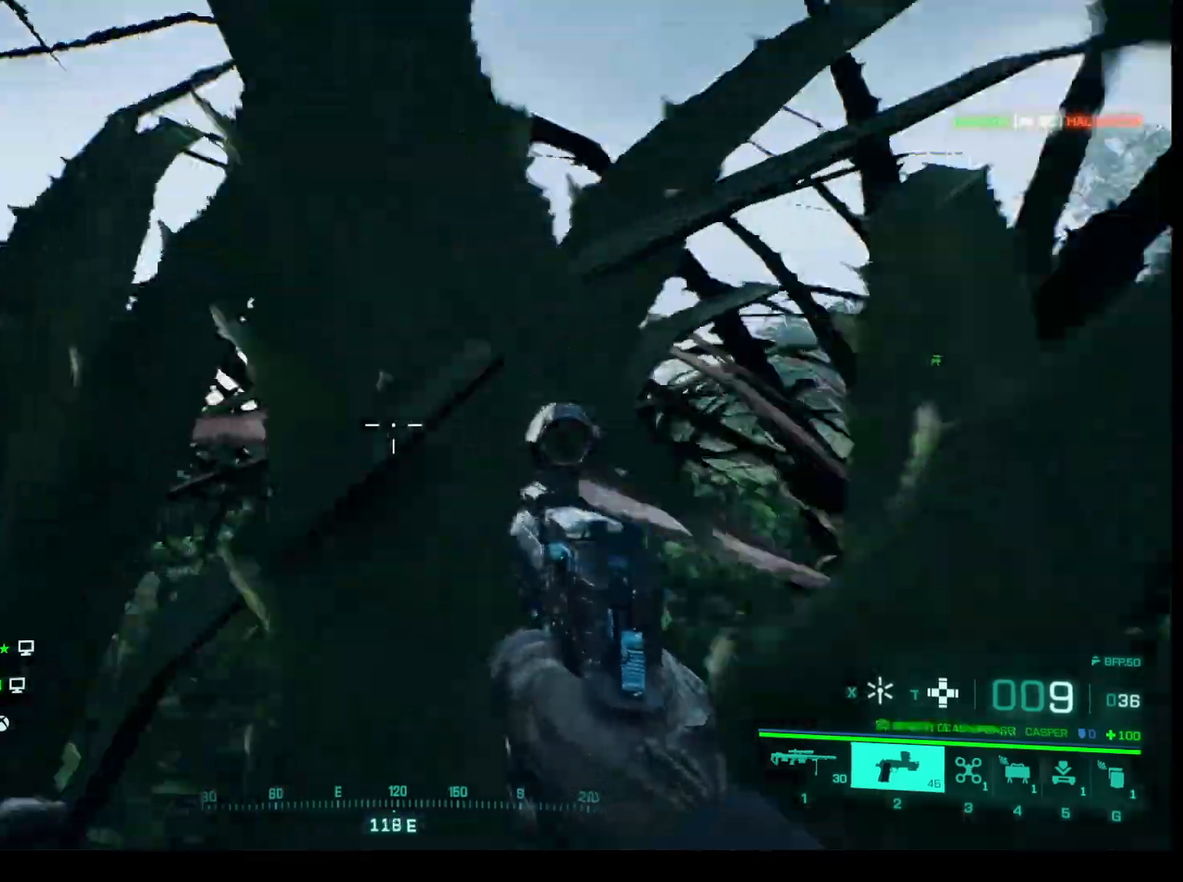
{"keys": ["a", "w"], "mouse": [], "events": [[367, "a", "down"]]}
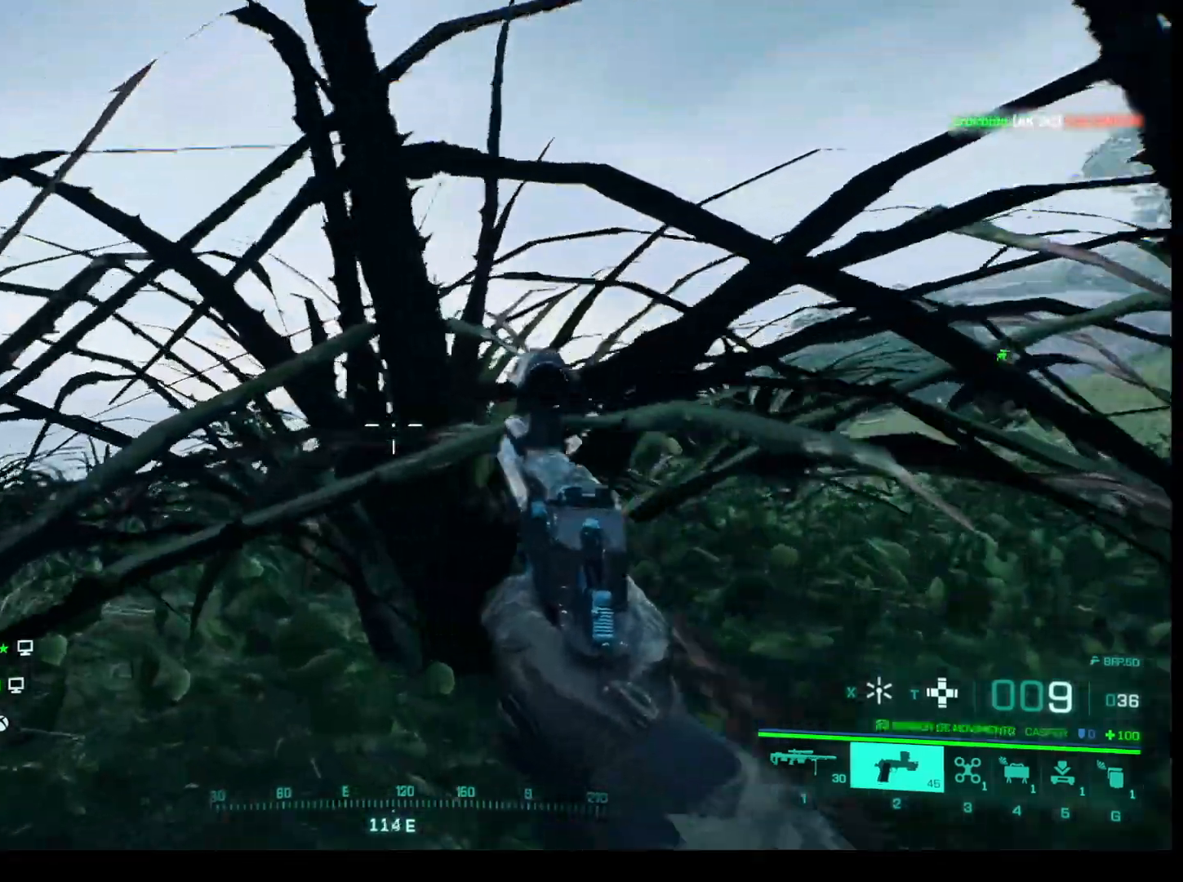
{"keys": ["a", "w"], "mouse": [], "events": []}
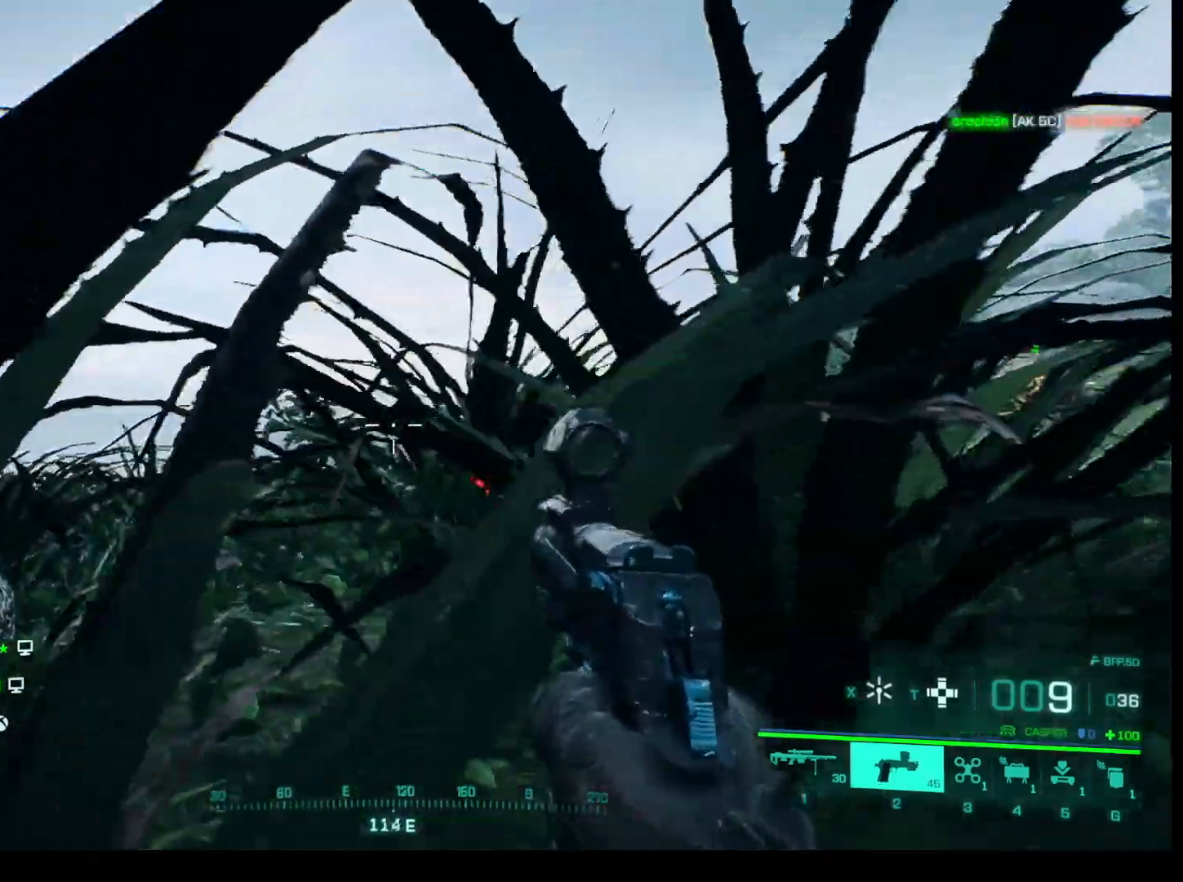
{"keys": ["a", "w"], "mouse": [], "events": []}
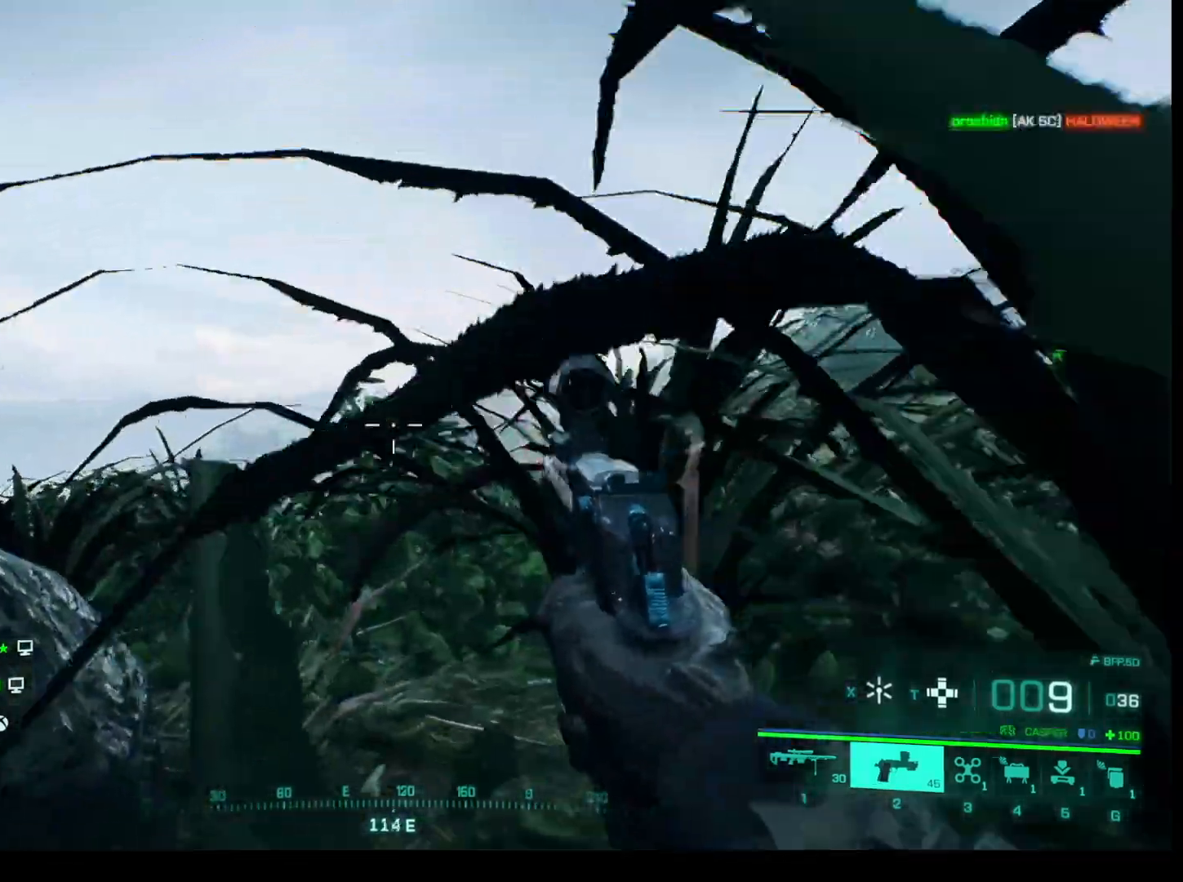
{"keys": ["a", "w"], "mouse": [], "events": []}
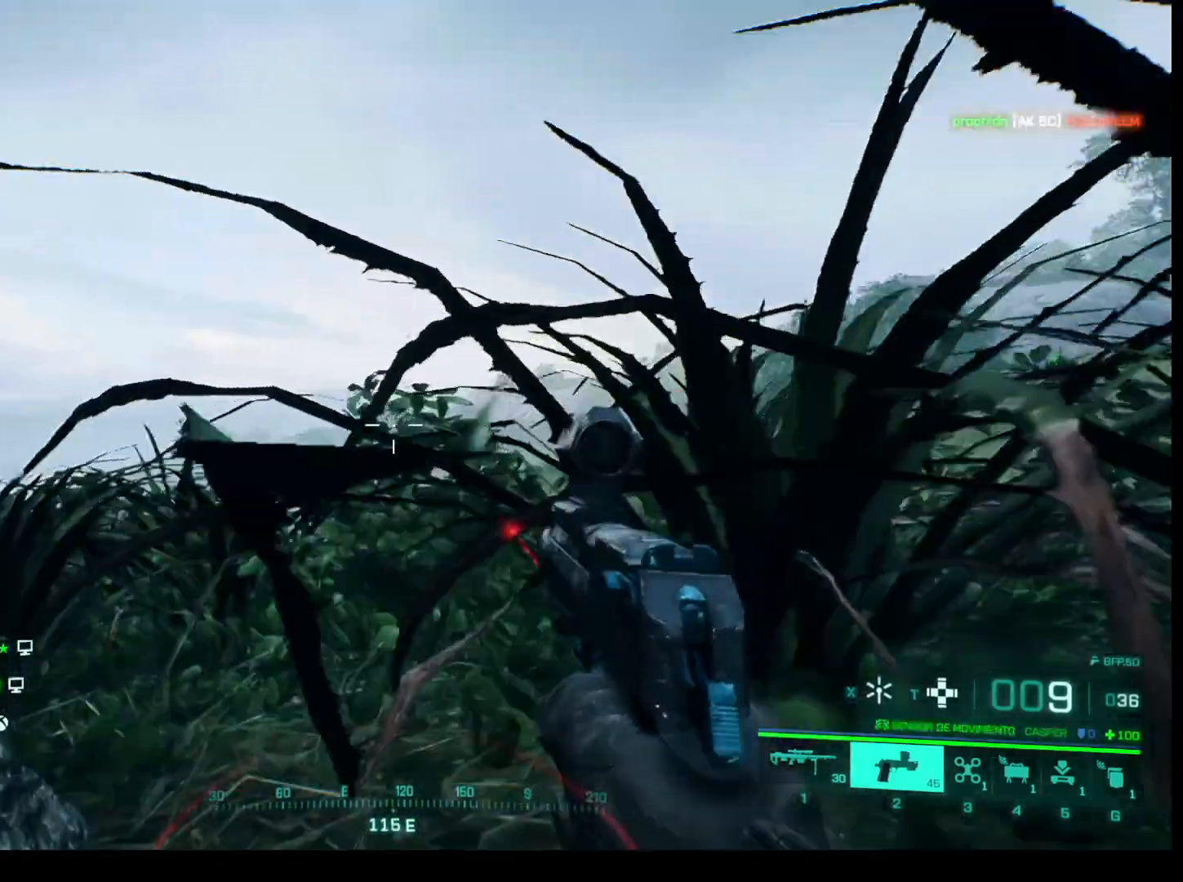
{"keys": ["w"], "mouse": [], "events": [[383, "a", "up"]]}
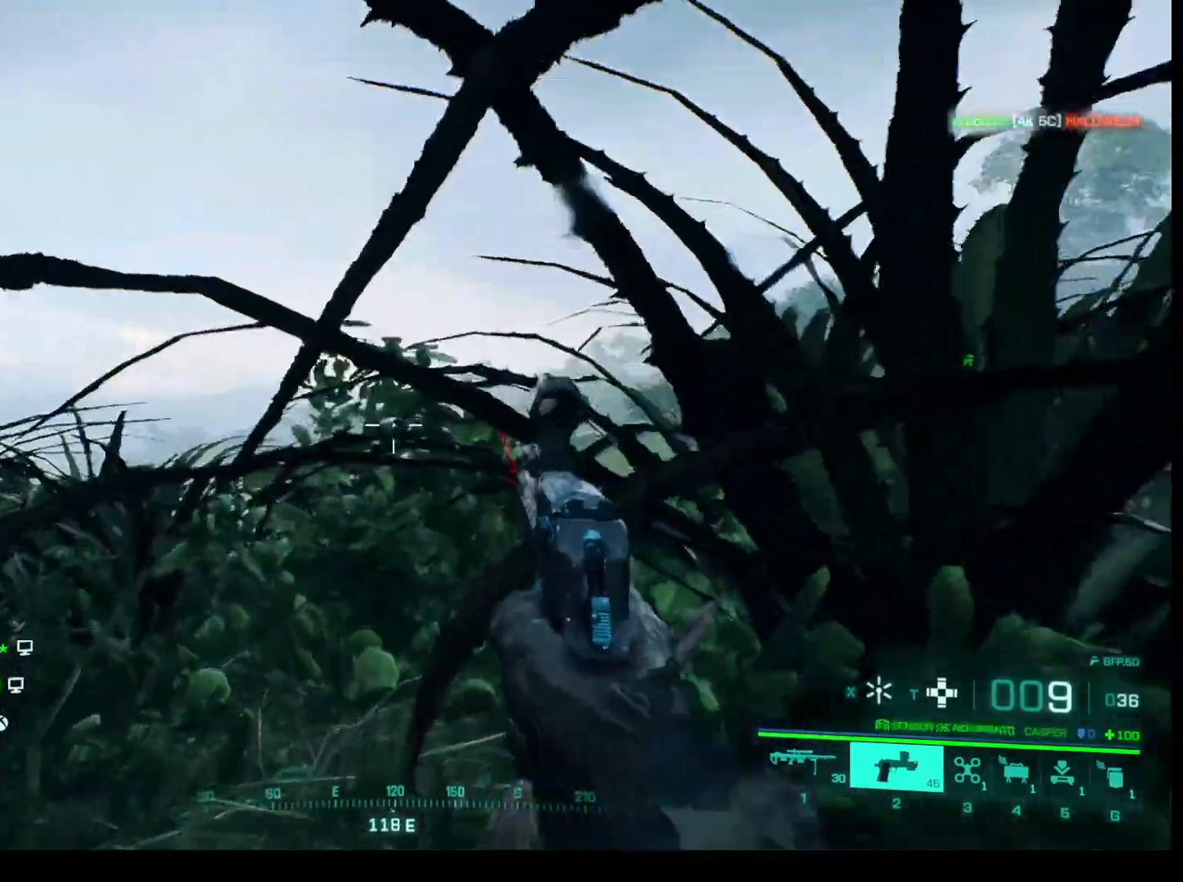
{"keys": ["a", "w"], "mouse": [], "events": [[300, "a", "down"]]}
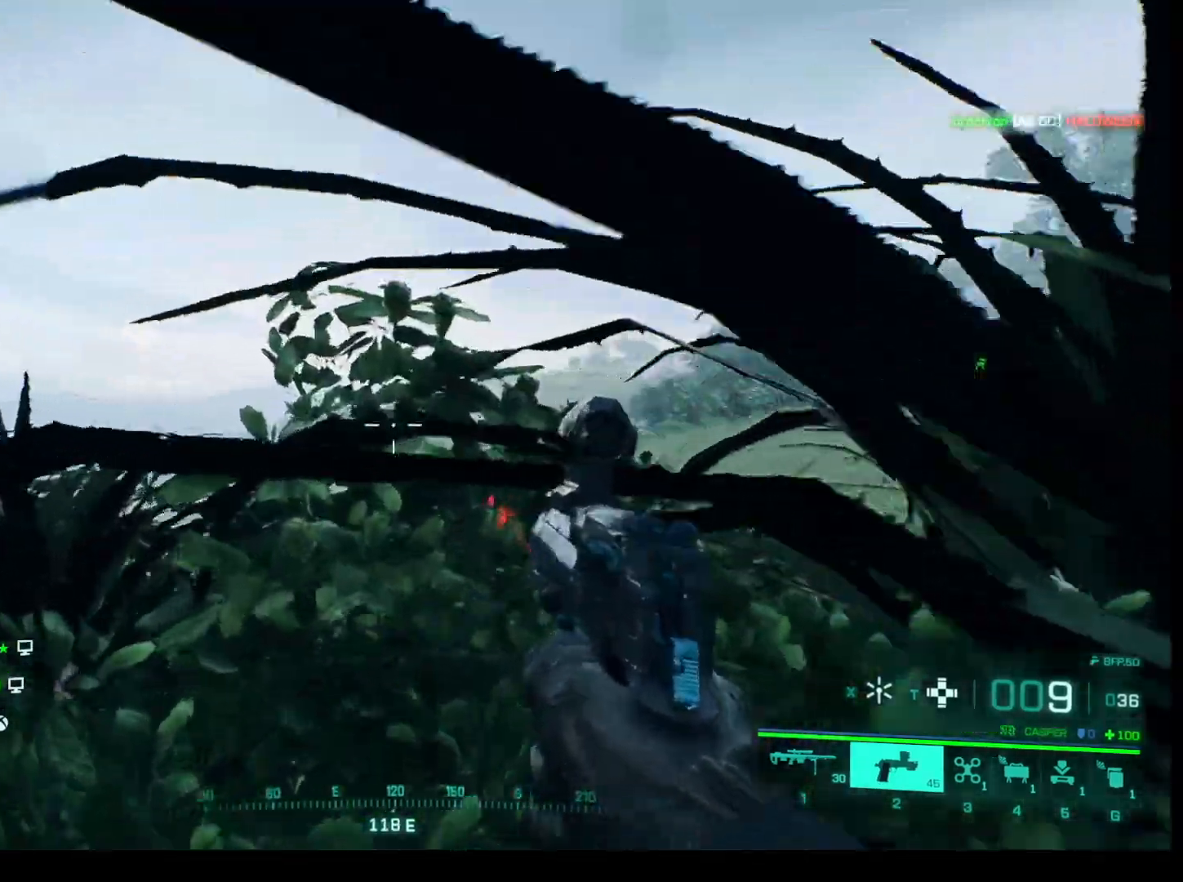
{"keys": ["a", "w"], "mouse": [], "events": []}
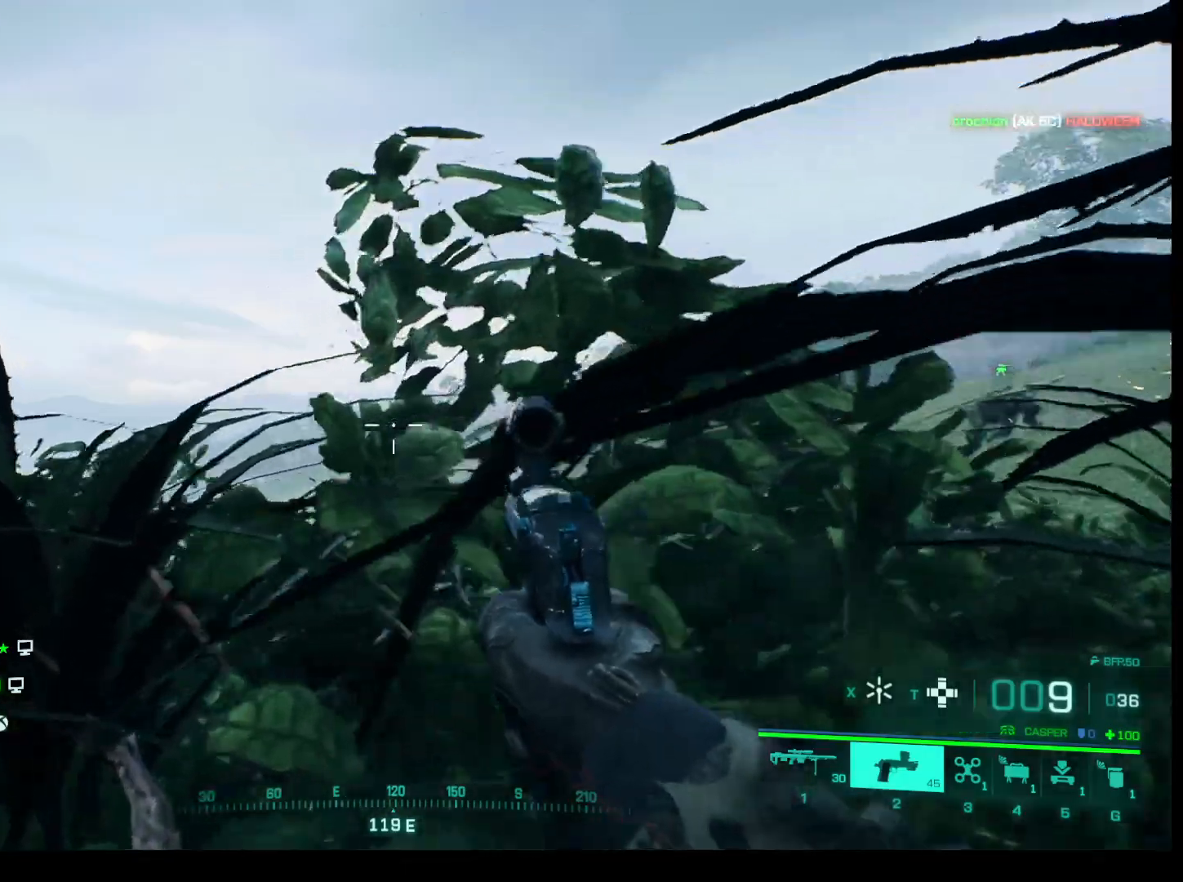
{"keys": [], "mouse": [], "events": [[283, "a", "up"], [333, "w", "up"]]}
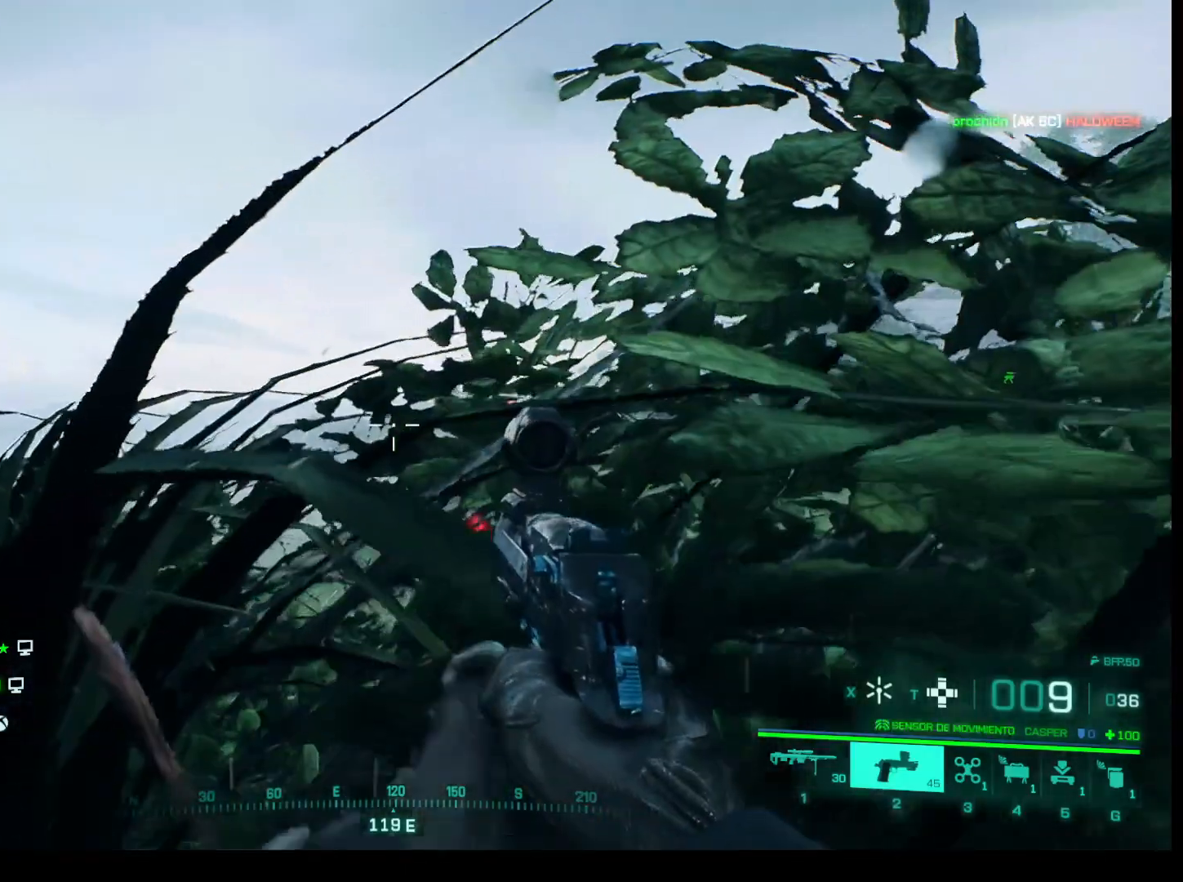
{"keys": [], "mouse": [], "events": [[167, "1", "down"], [250, "1", "up"]]}
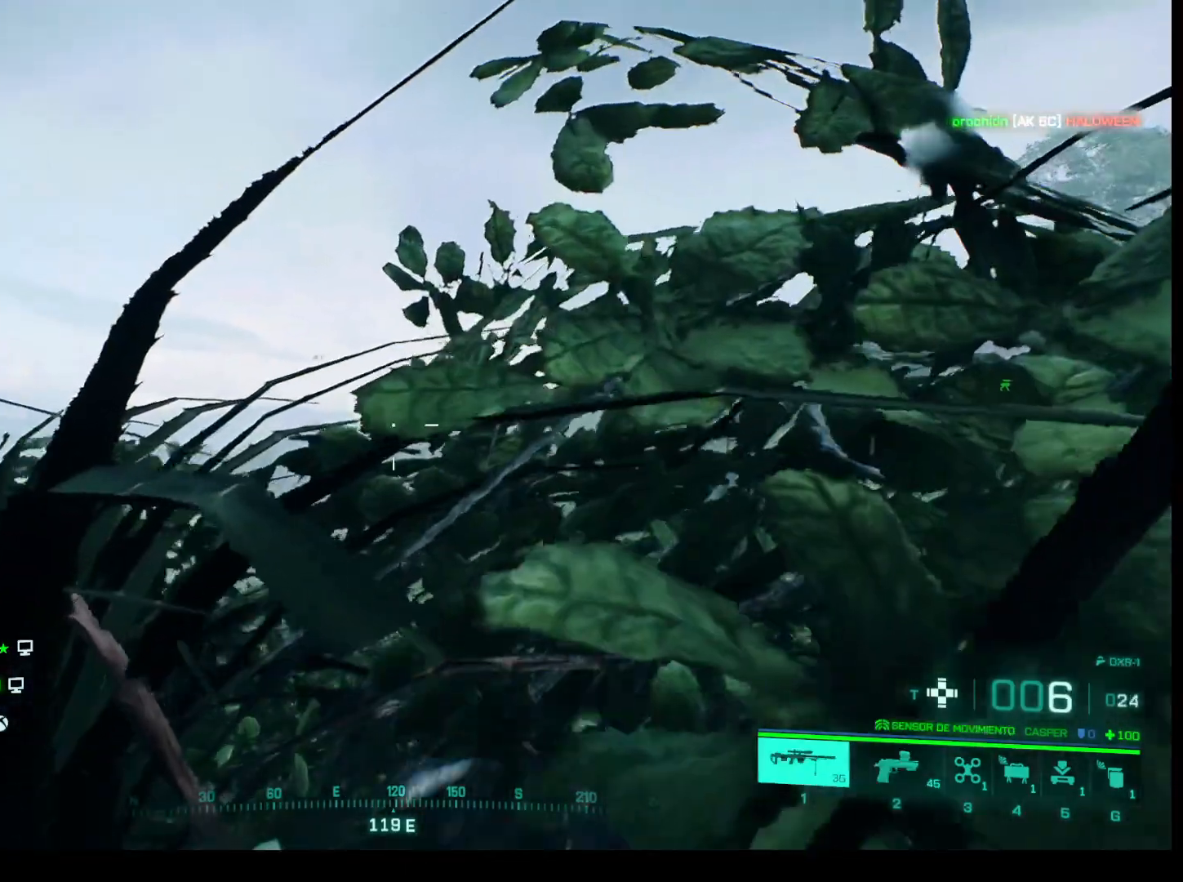
{"keys": ["w"], "mouse": [], "events": [[83, "w", "down"], [317, "a", "down"], [500, "a", "up"]]}
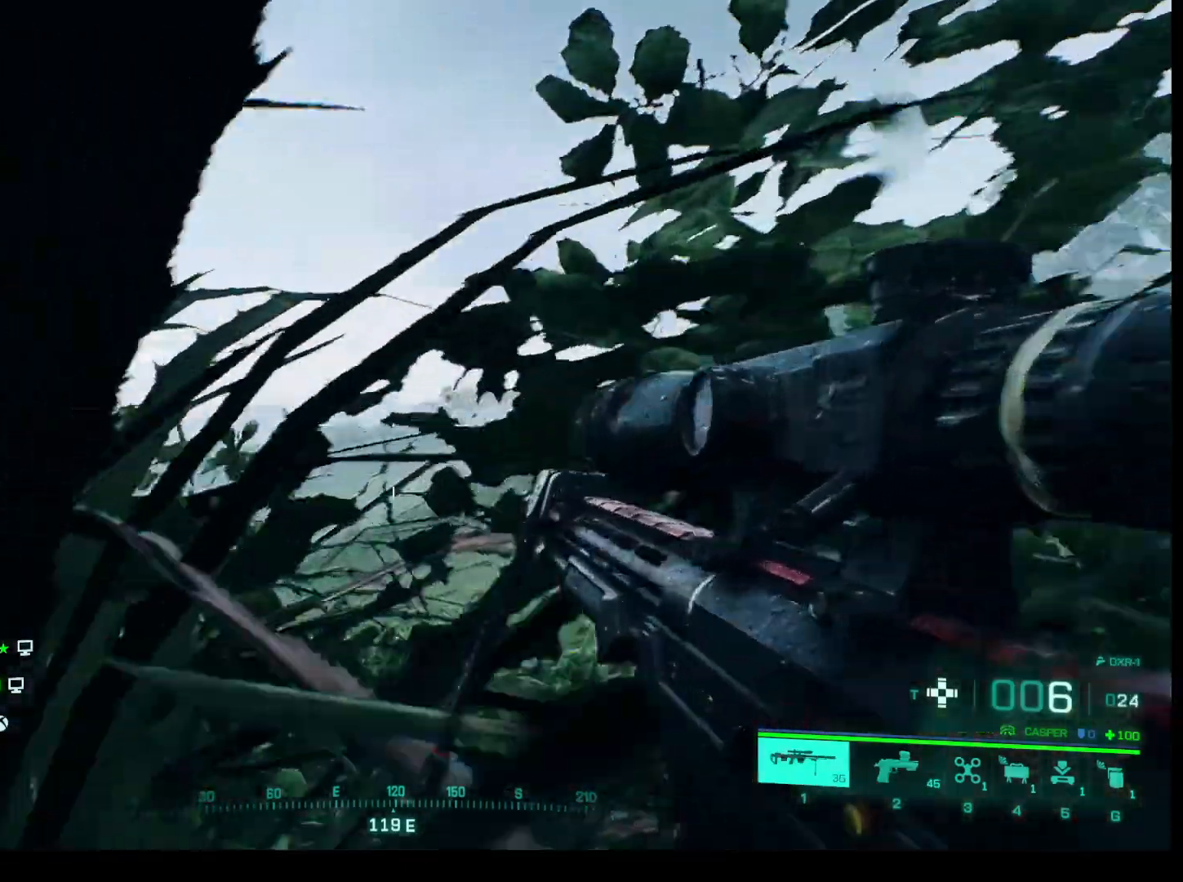
{"keys": [], "mouse": [], "events": [[433, "w", "up"]]}
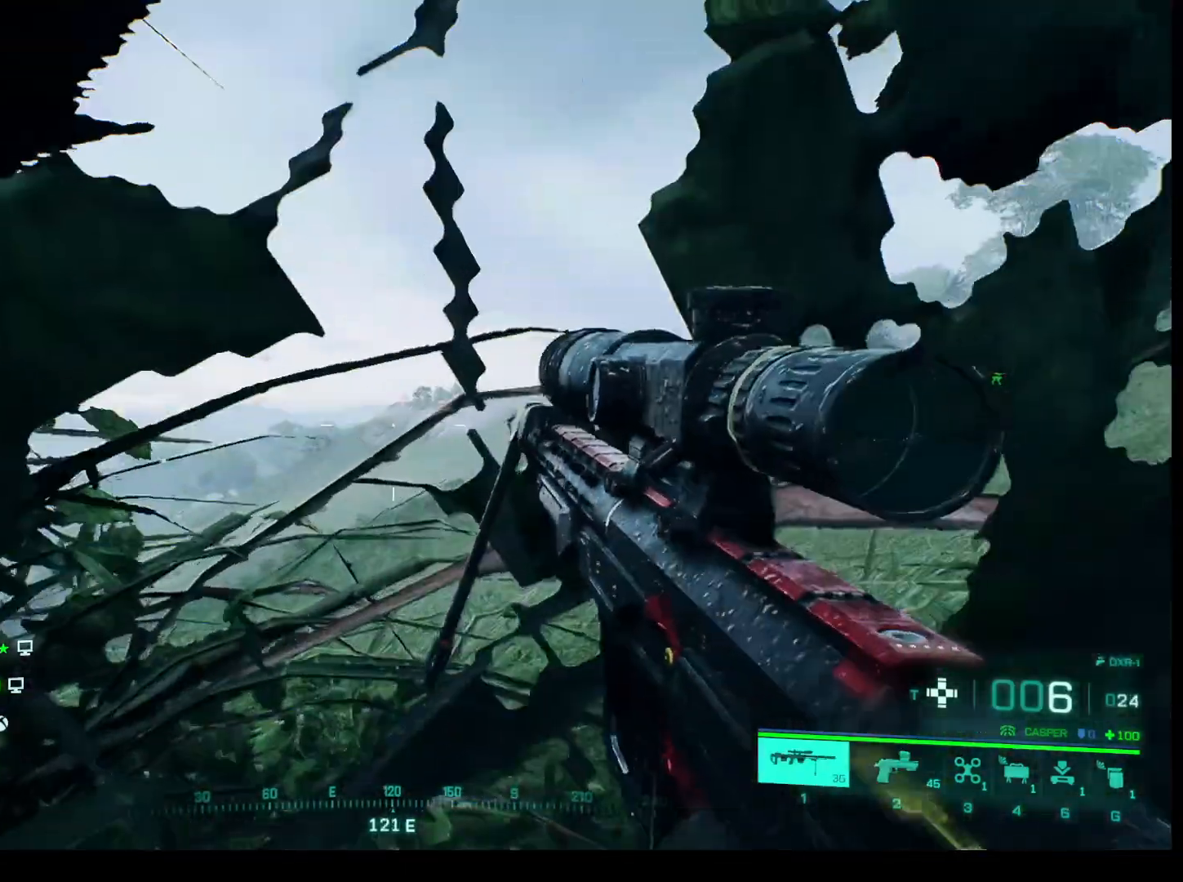
{"keys": [], "mouse": ["right"], "events": [[300, "mouse_right", "down"]]}
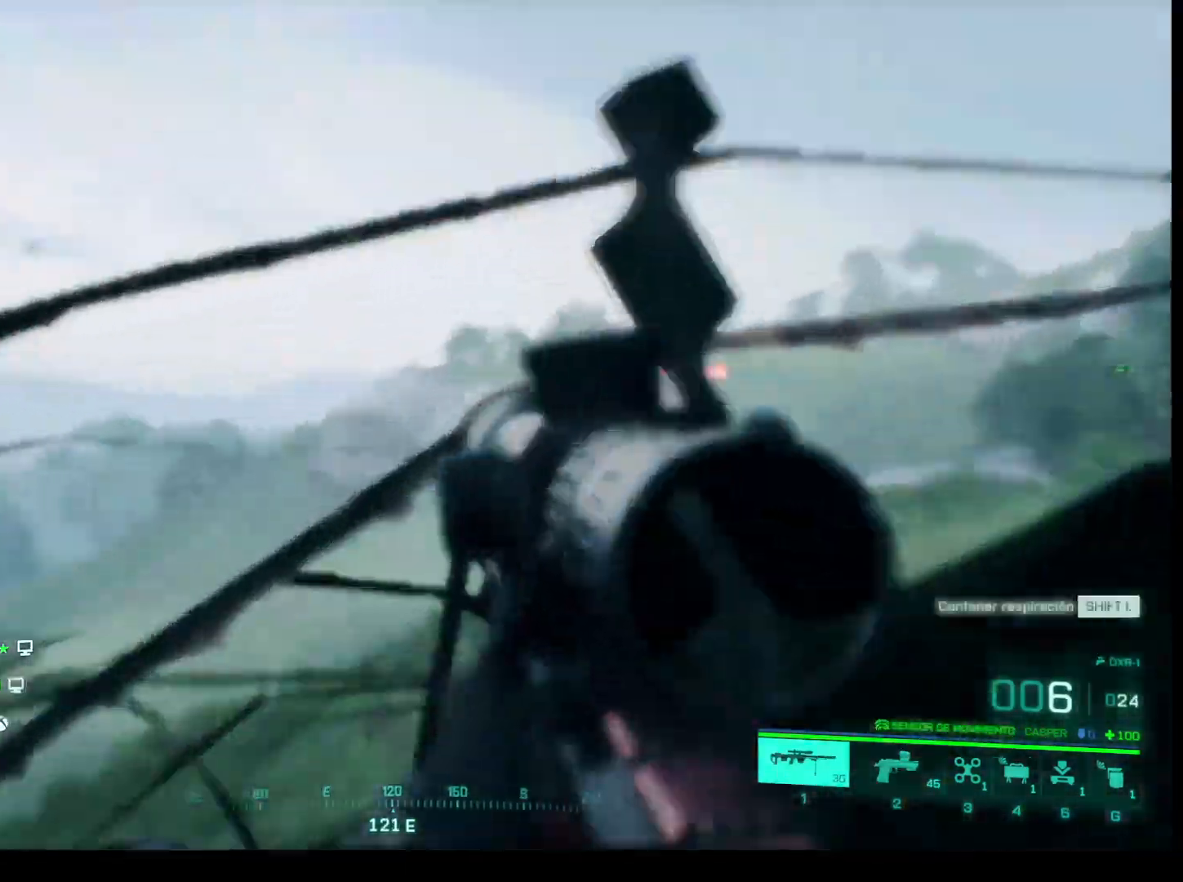
{"keys": [], "mouse": ["right"], "events": []}
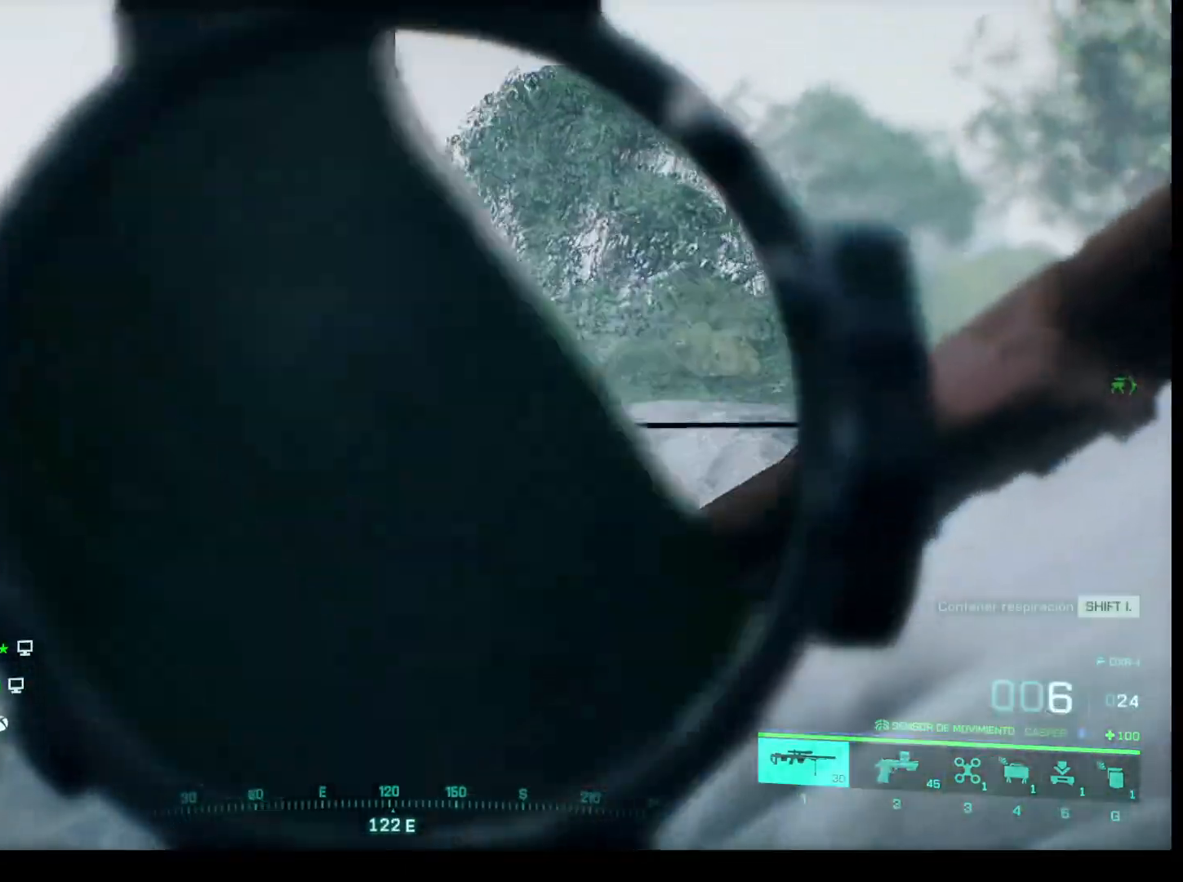
{"keys": ["shift"], "mouse": ["right"], "events": [[433, "shift", "down"]]}
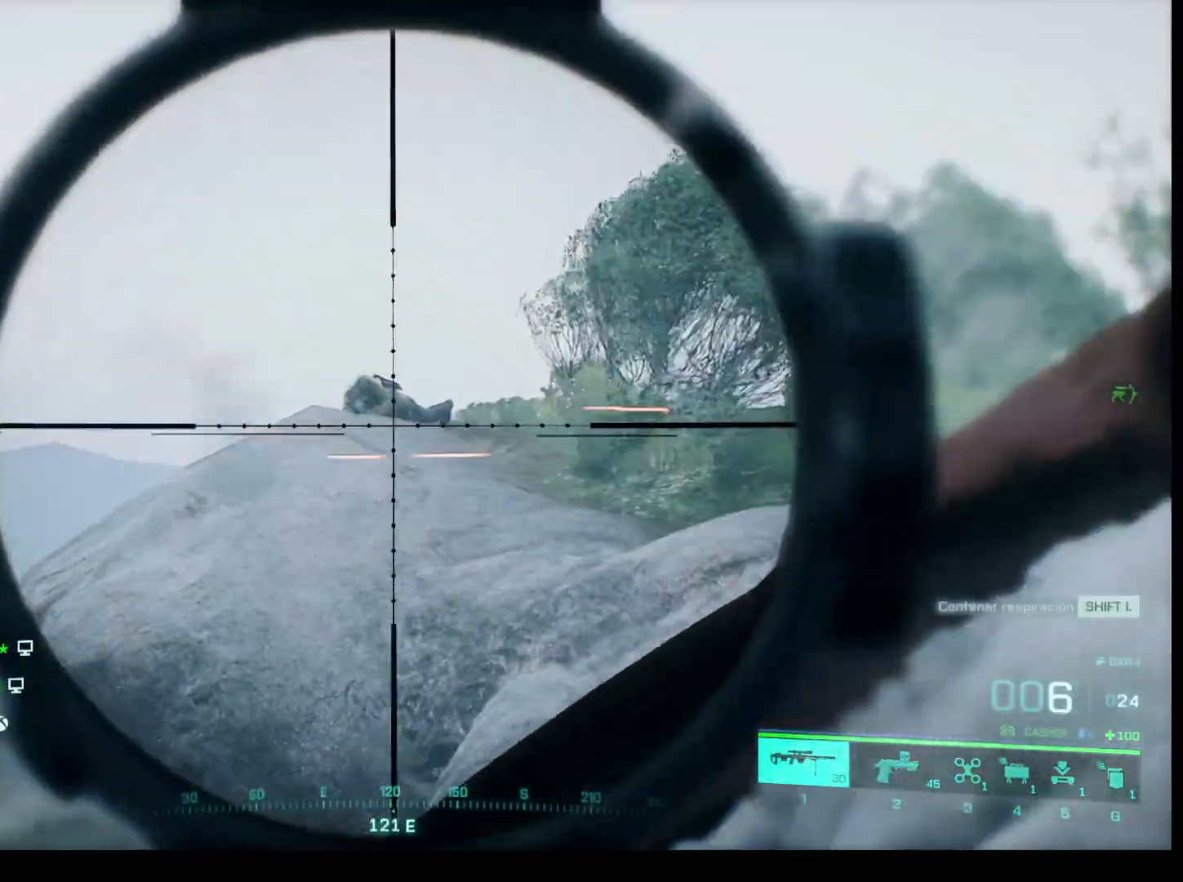
{"keys": ["shift"], "mouse": ["right"], "events": [[167, "q", "down"], [250, "q", "up"]]}
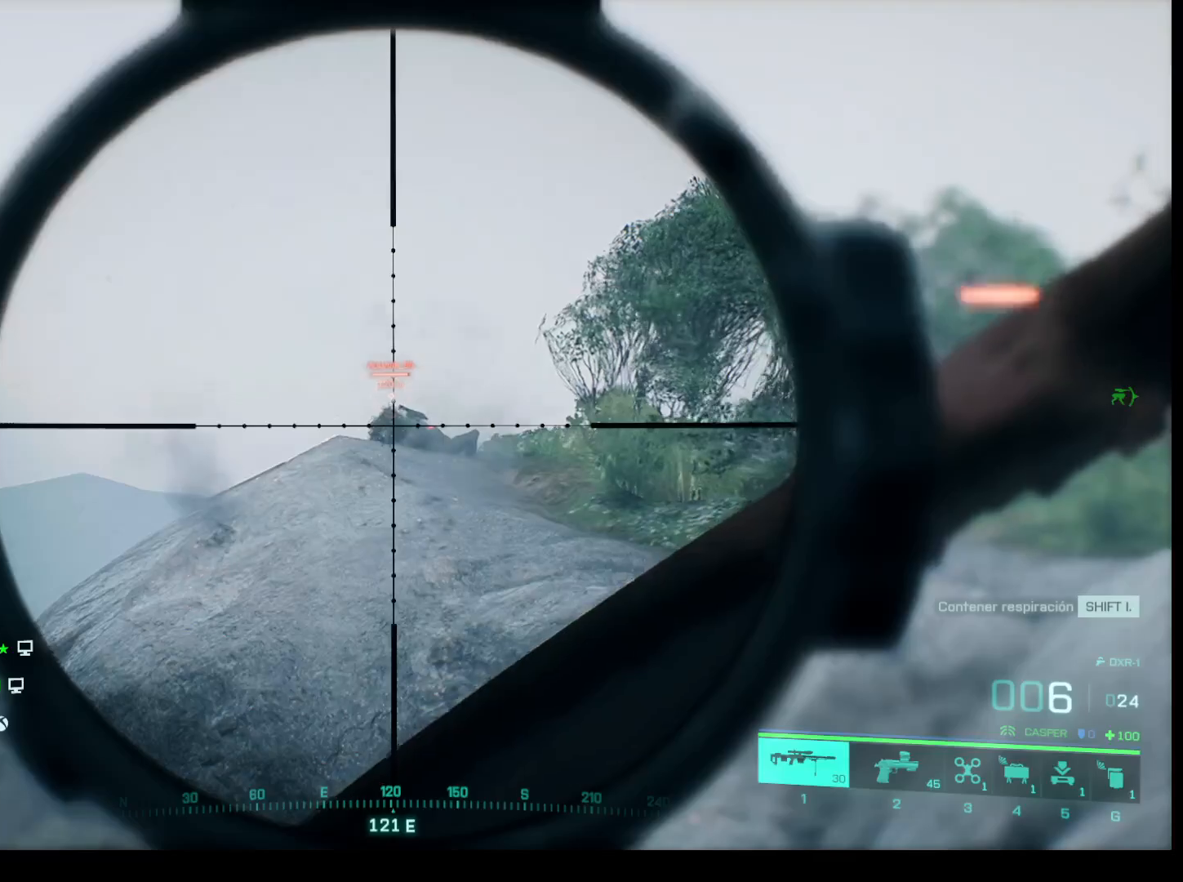
{"keys": ["shift"], "mouse": ["left", "right"], "events": [[367, "mouse_left", "down"]]}
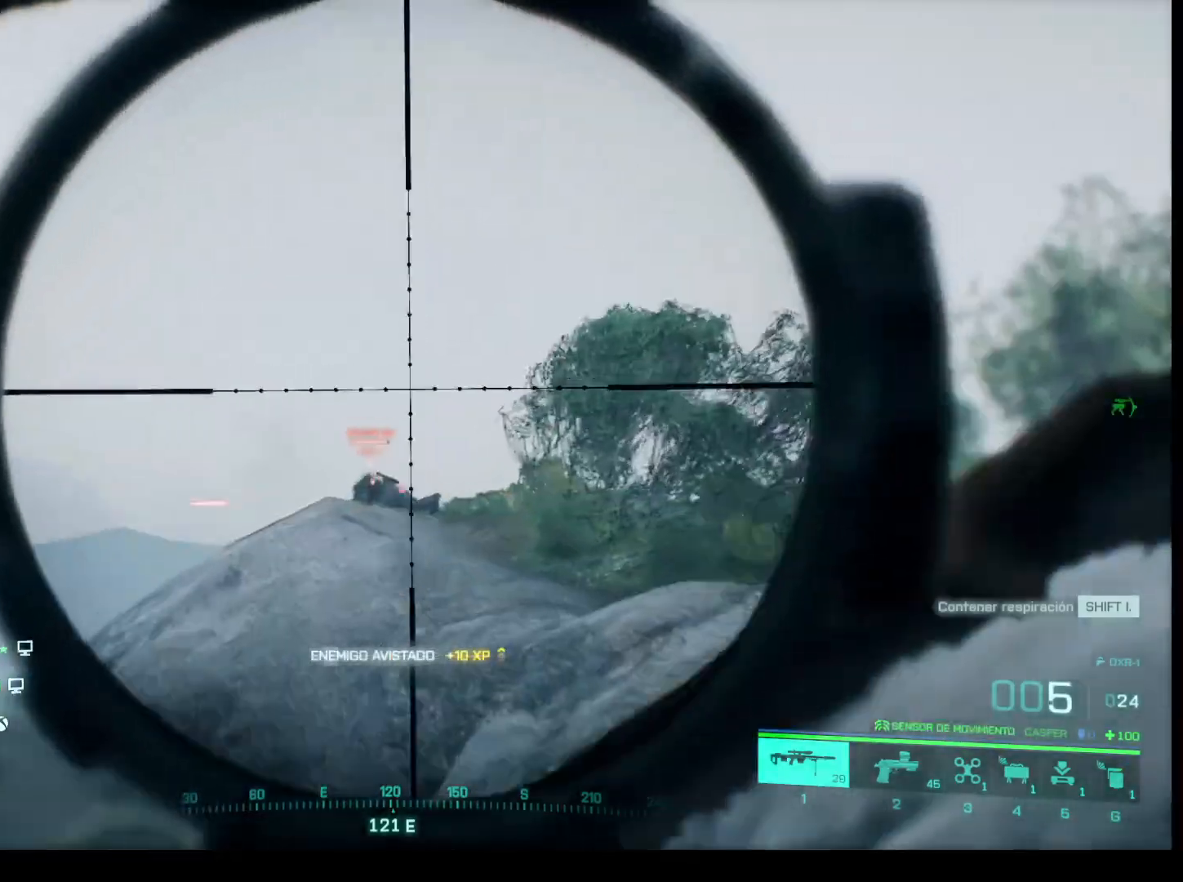
{"keys": ["shift"], "mouse": ["right"], "events": [[17, "mouse_left", "up"]]}
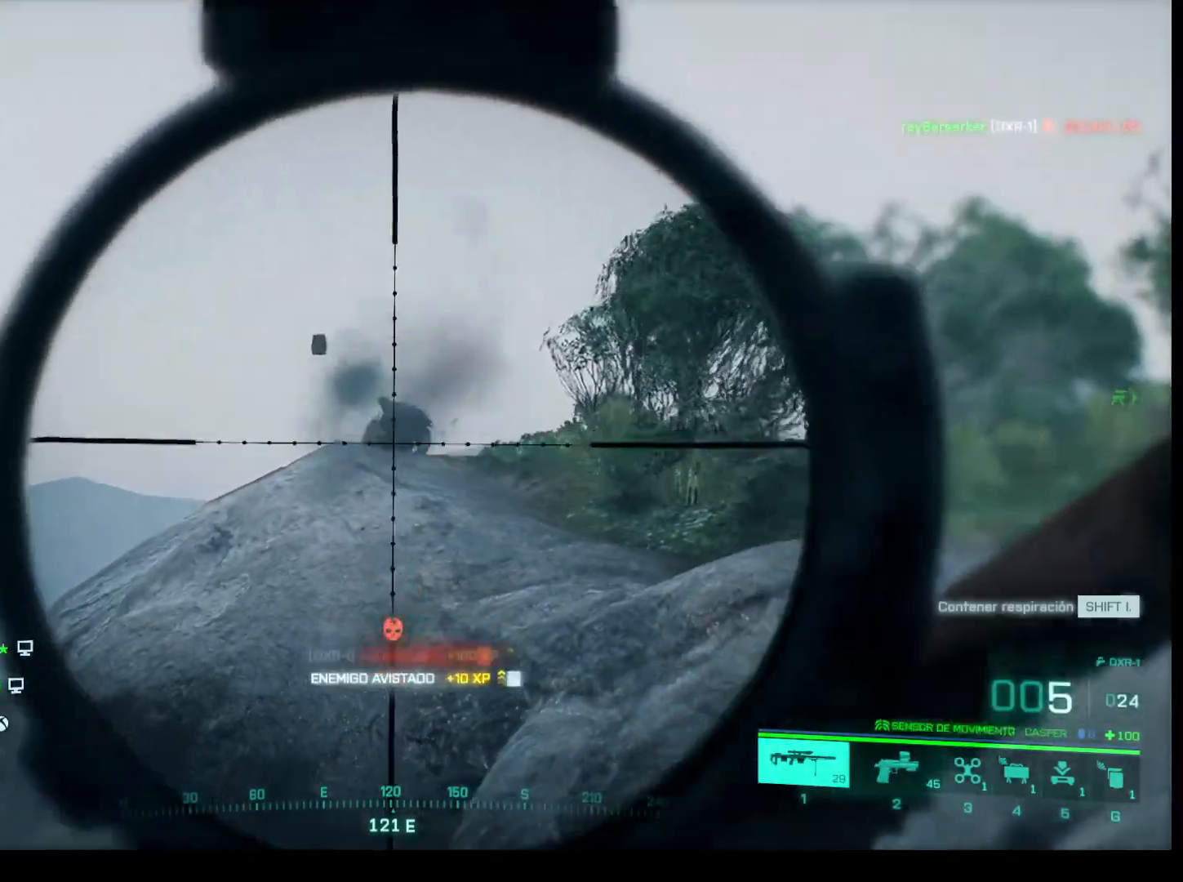
{"keys": [], "mouse": [], "events": [[250, "mouse_right", "up"], [250, "shift", "up"]]}
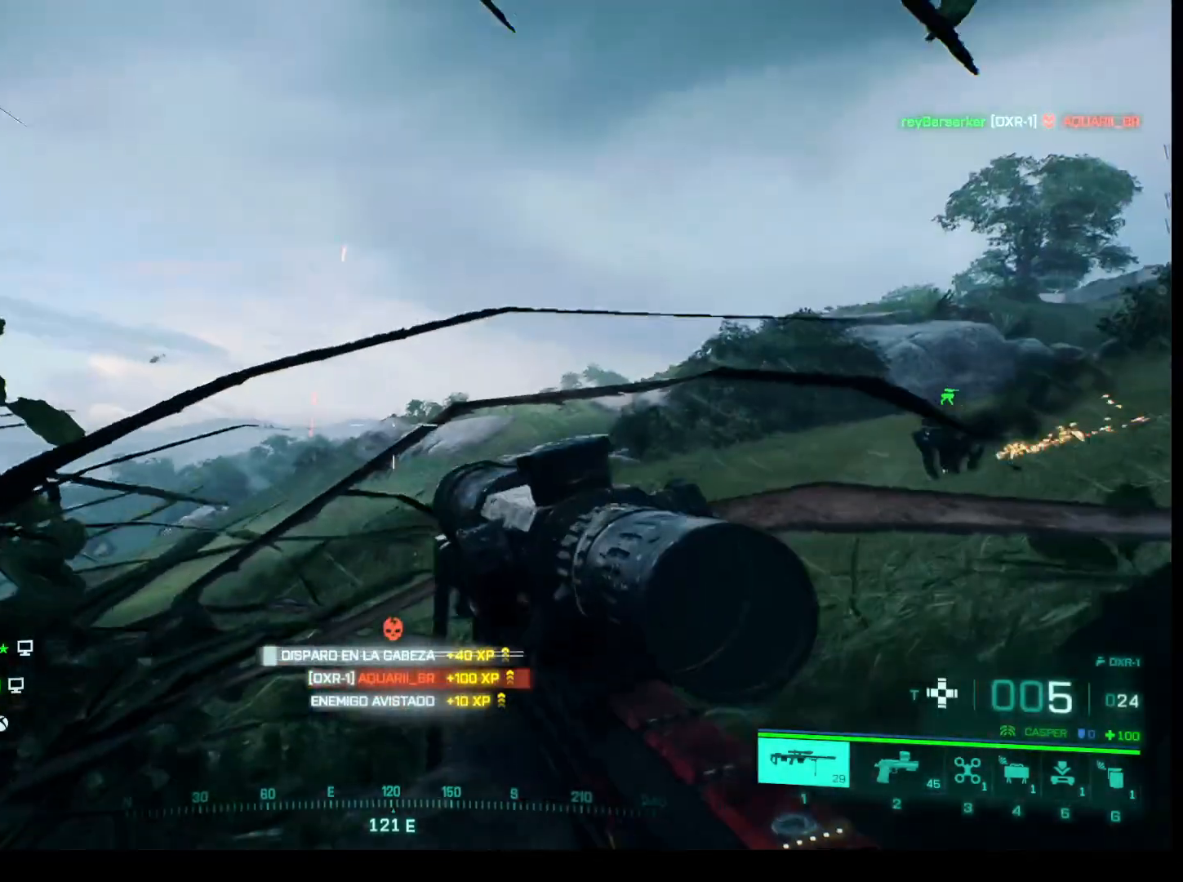
{"keys": ["d"], "mouse": [], "events": [[83, "d", "down"]]}
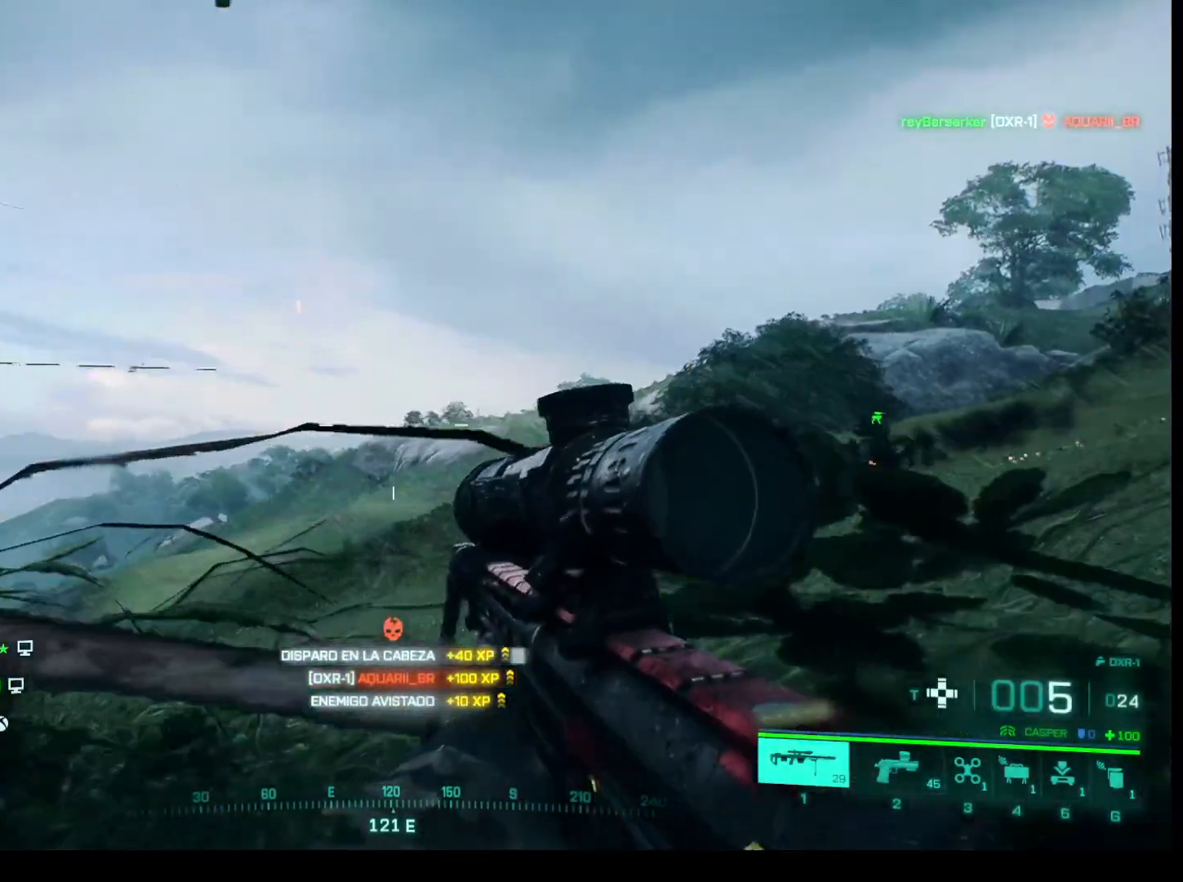
{"keys": ["d"], "mouse": [], "events": []}
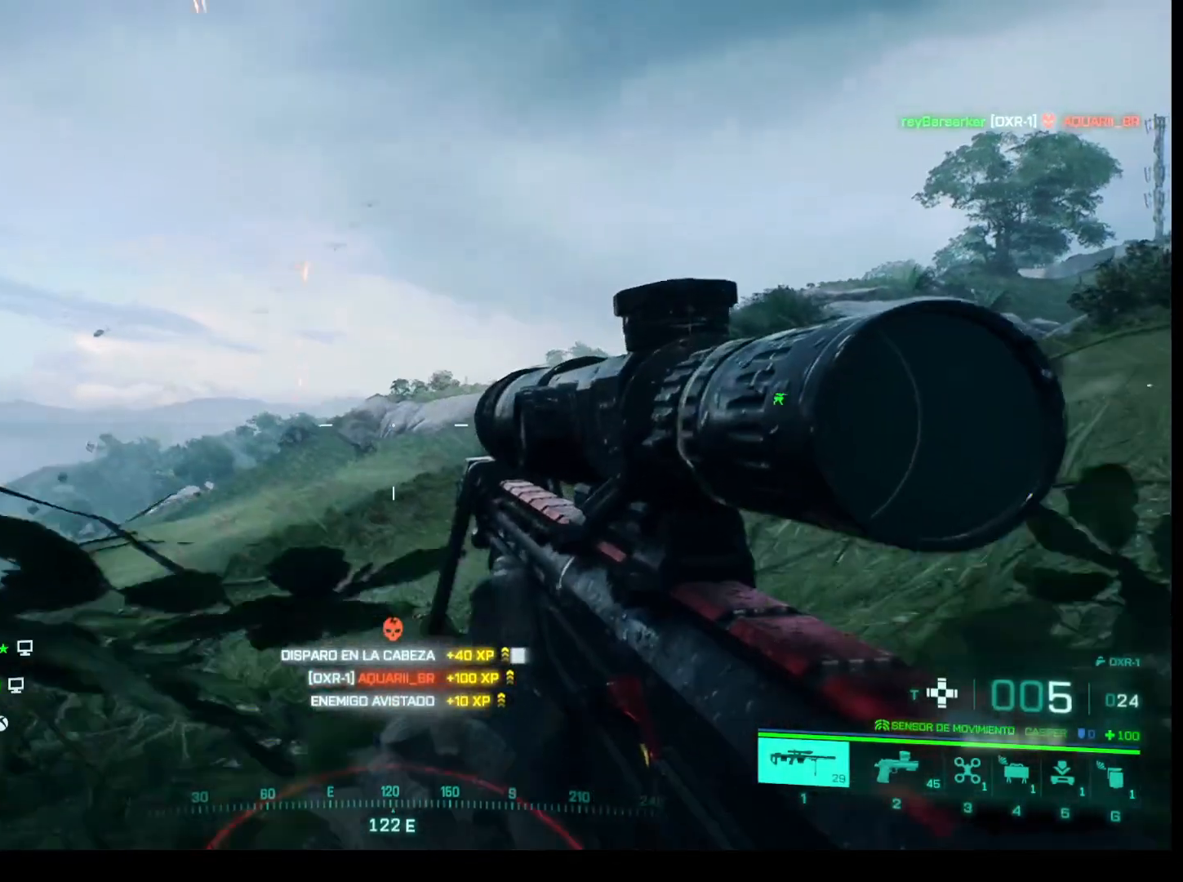
{"keys": [], "mouse": [], "events": [[483, "d", "up"]]}